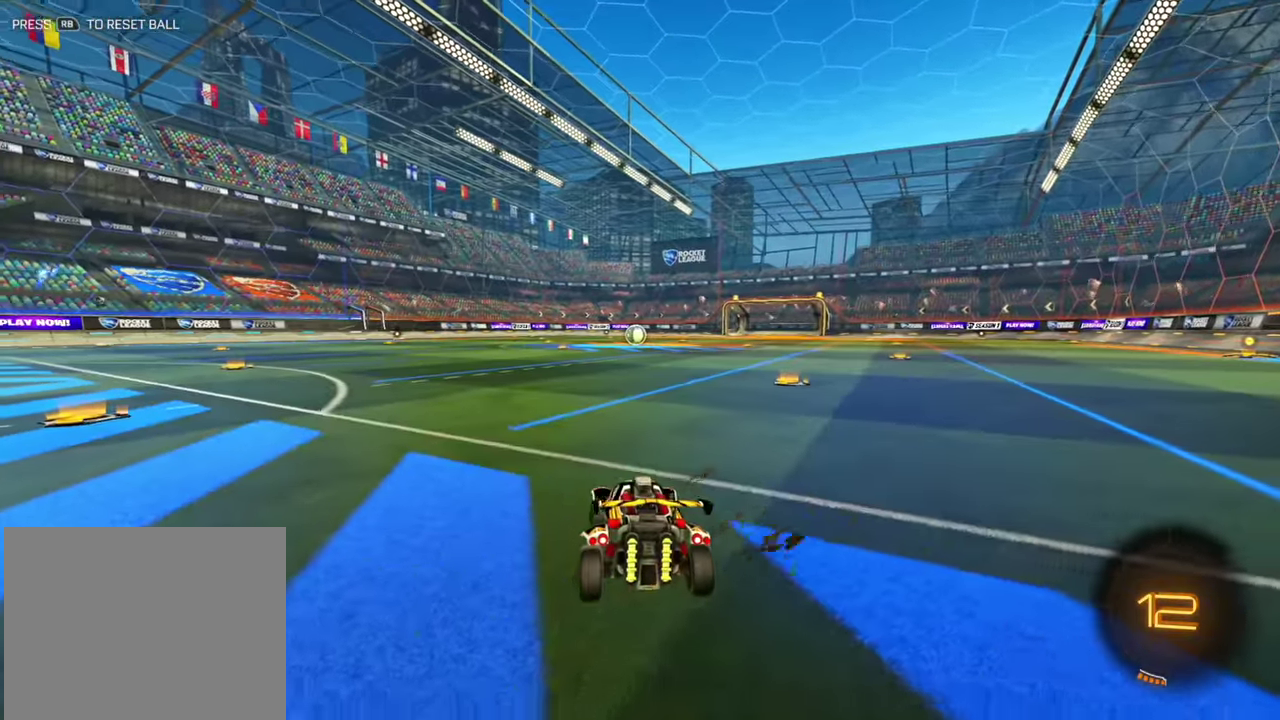
Gameplay with a controller (Xbox layout); each line is a JSON object with the inputs held at the frame after it (dt_ms = milliseconds from this image to that frame). "events" lists button and stick changes between this image and that frame as [ms after this image, input, new state], when the widget could be followed in between. Not read: A L2 L3 R1 R3 X Y.
{"dt_ms": 600, "buttons": ["B", "R2"], "left_stick": "right"}
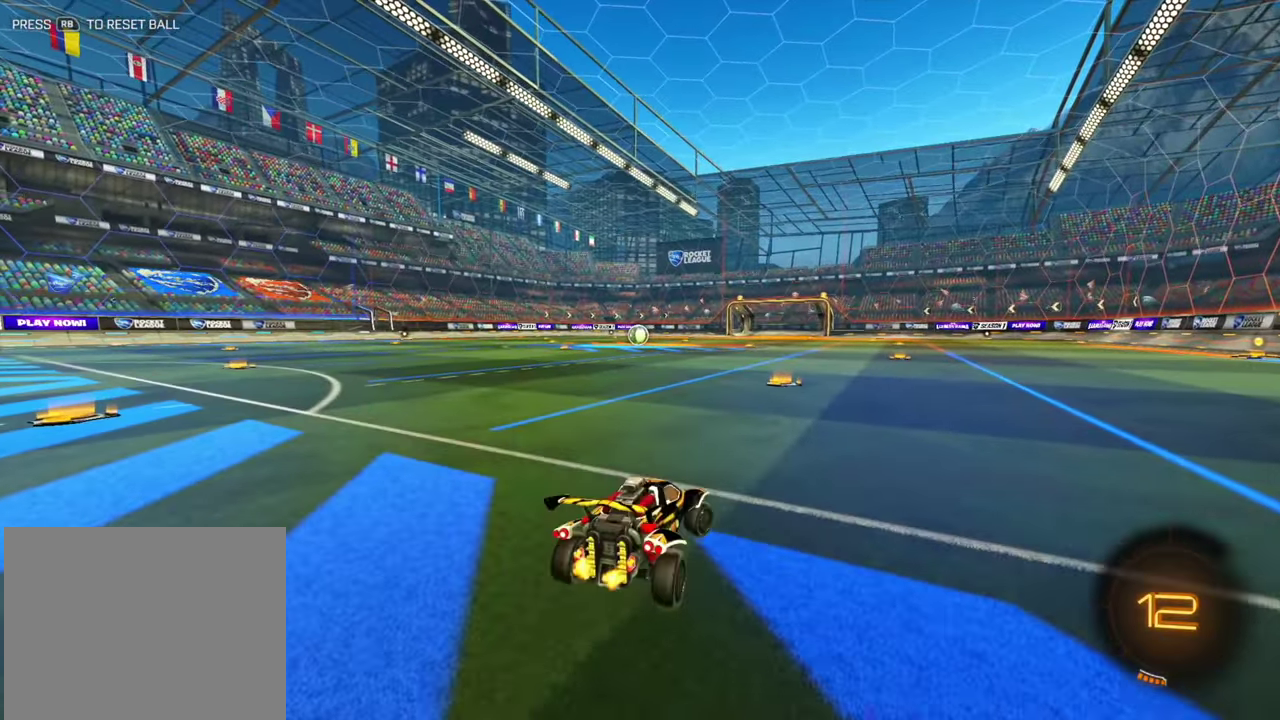
{"dt_ms": 400, "buttons": ["L1", "R2"], "left_stick": "left"}
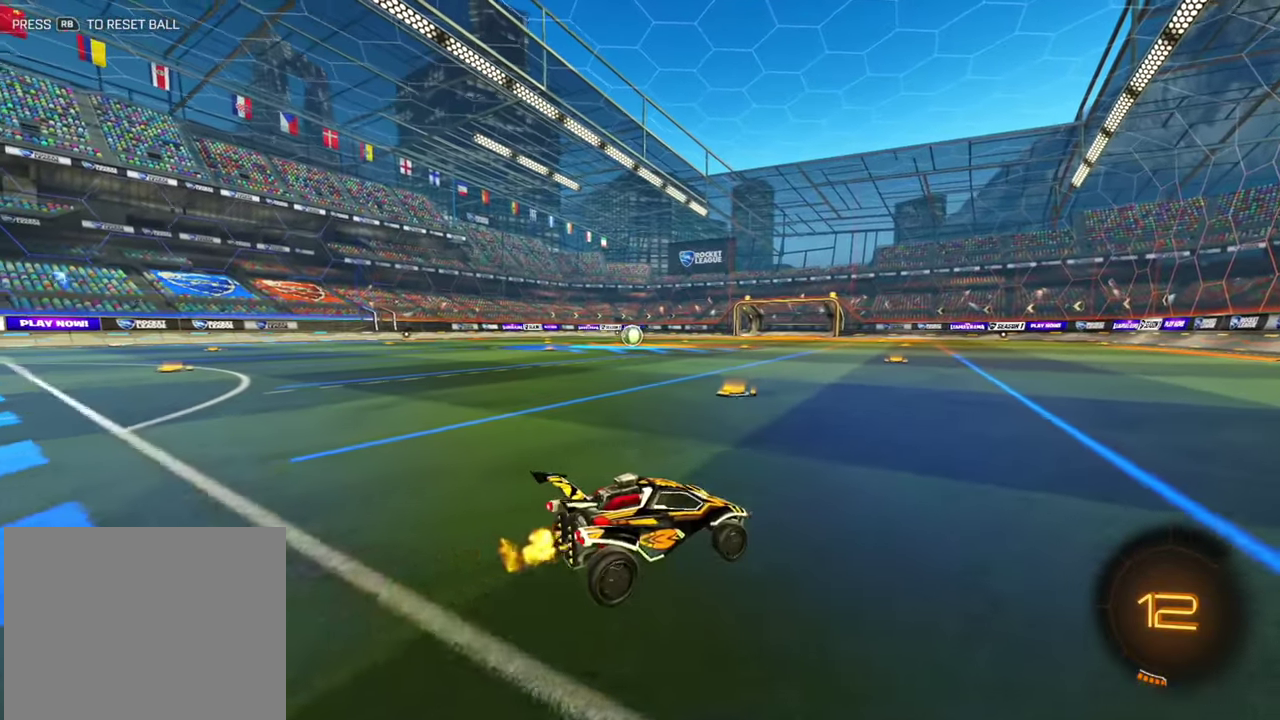
{"dt_ms": 600, "buttons": [], "left_stick": "center", "events": [[183, "R2", "up"], [200, "left_stick", "center"], [250, "left_stick", "right"], [267, "L1", "up"], [300, "left_stick", "down-right"], [400, "left_stick", "center"]]}
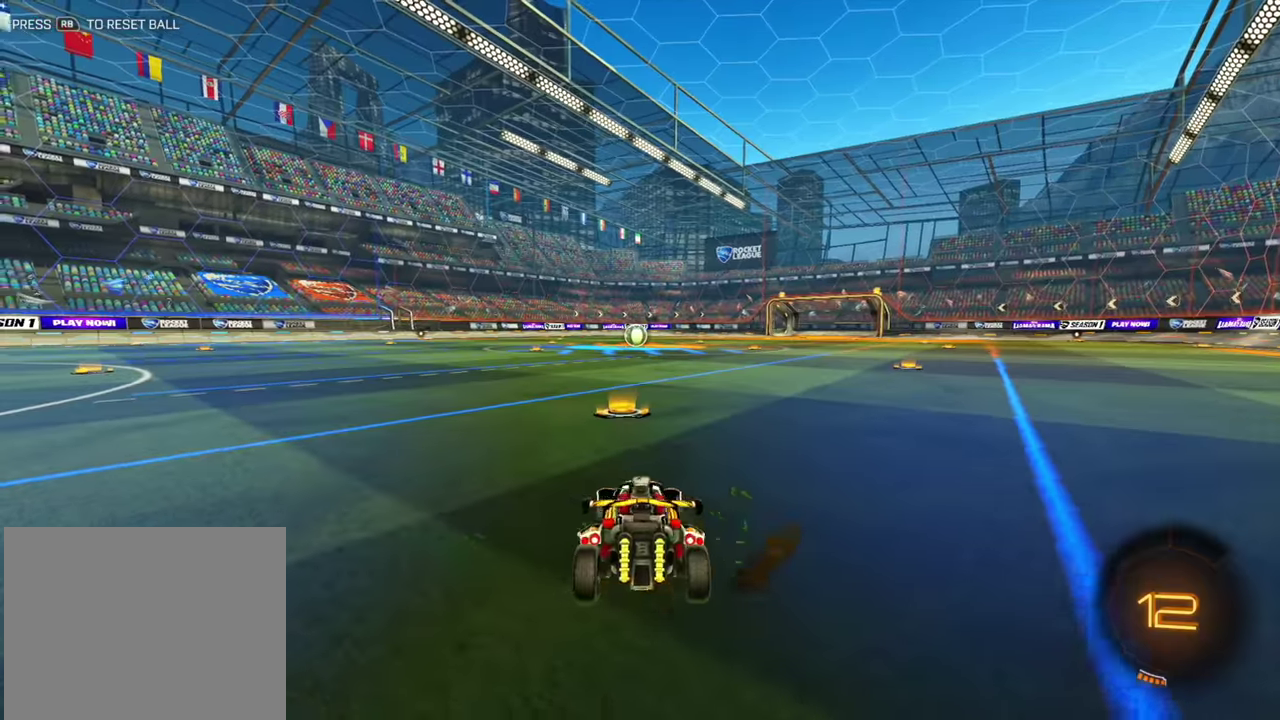
{"dt_ms": 500, "buttons": [], "left_stick": "center"}
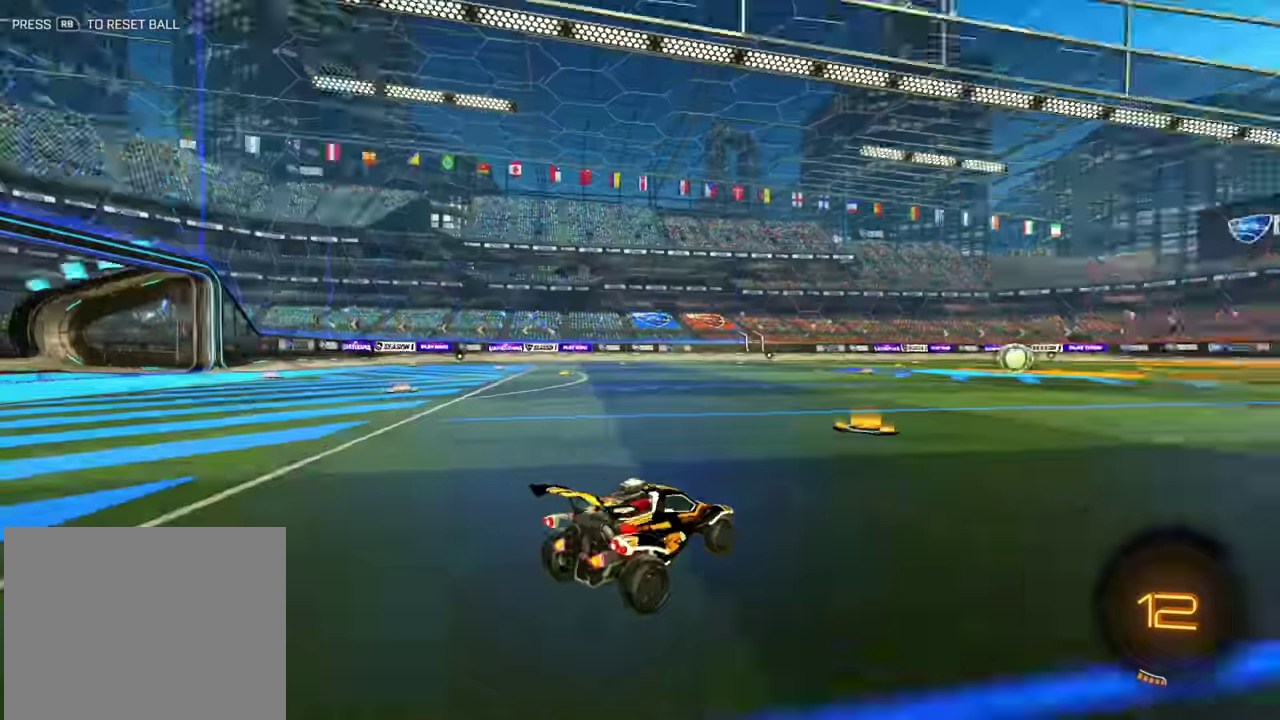
{"dt_ms": 500, "buttons": ["R2"], "left_stick": "center", "events": [[317, "R2", "down"]]}
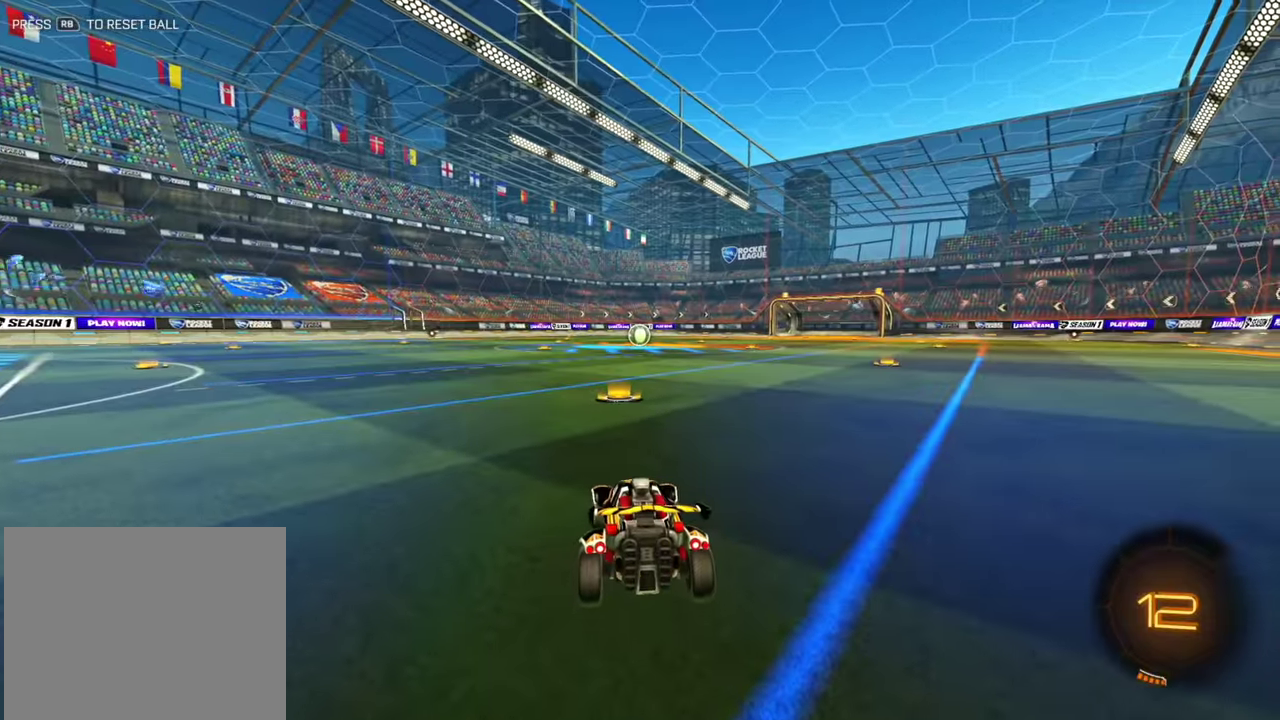
{"dt_ms": 600, "buttons": [], "left_stick": "center", "events": [[534, "R2", "up"]]}
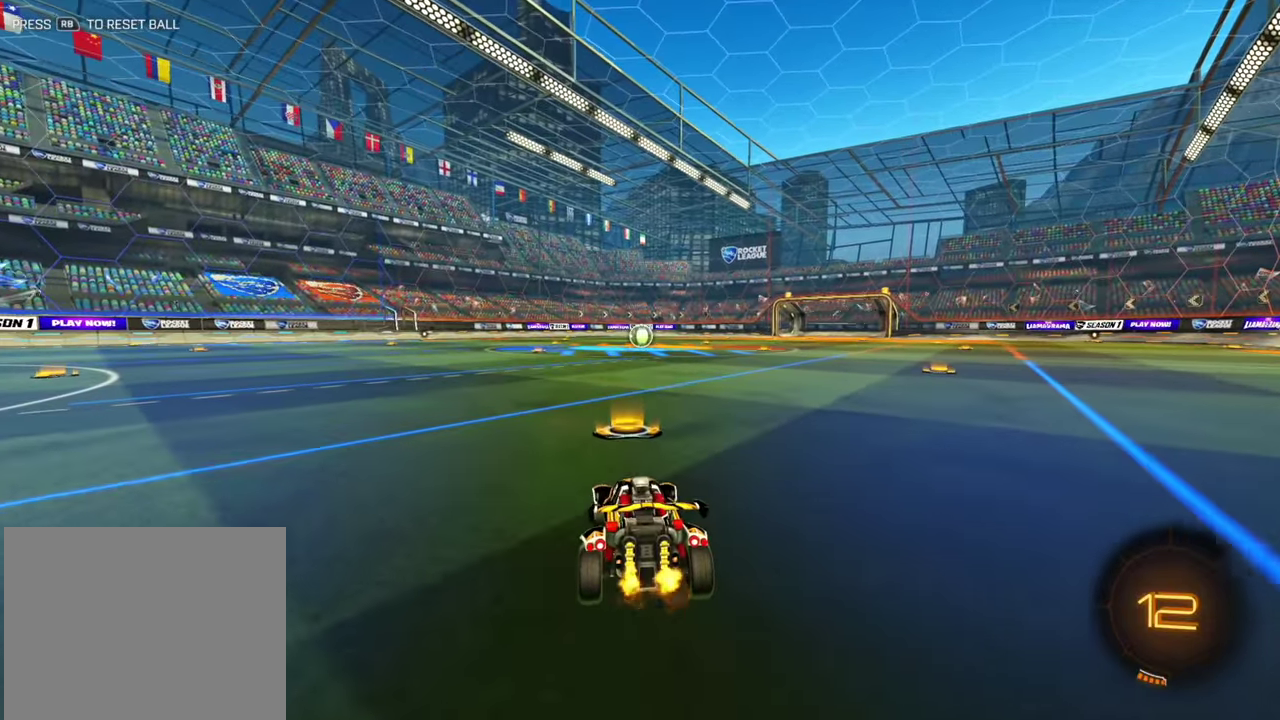
{"dt_ms": 400, "buttons": [], "left_stick": "center"}
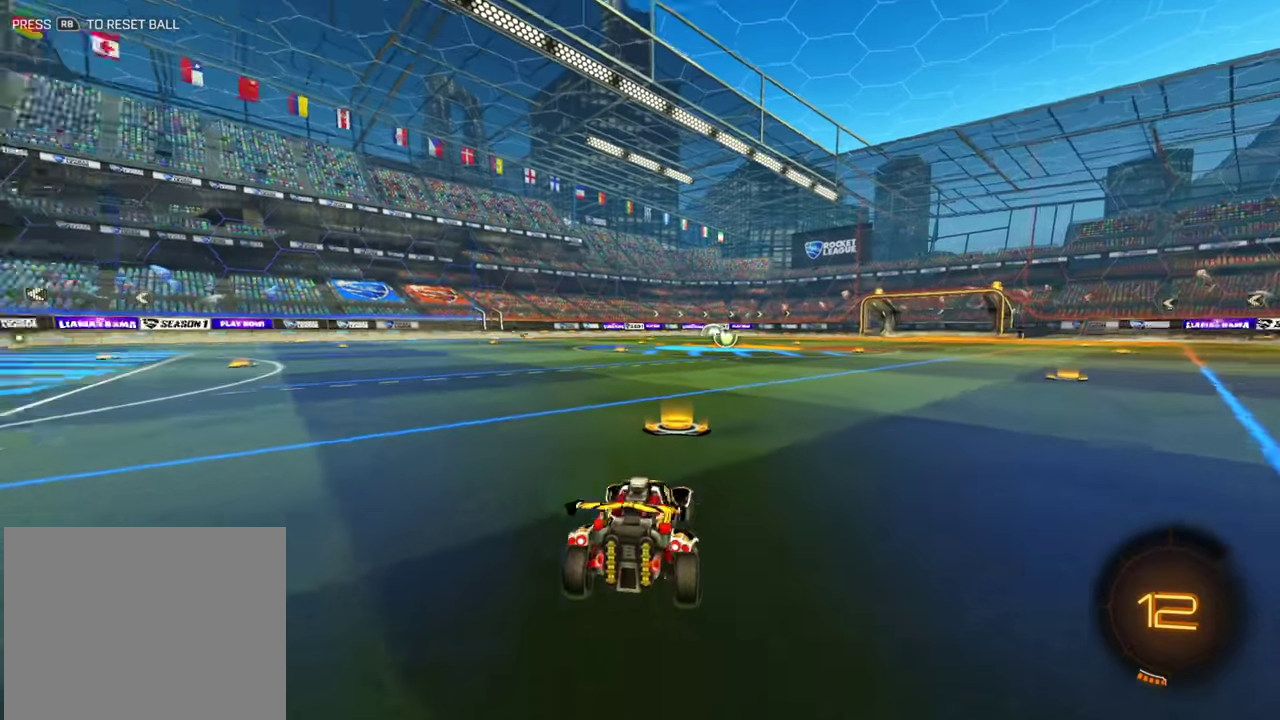
{"dt_ms": 500, "buttons": [], "left_stick": "center"}
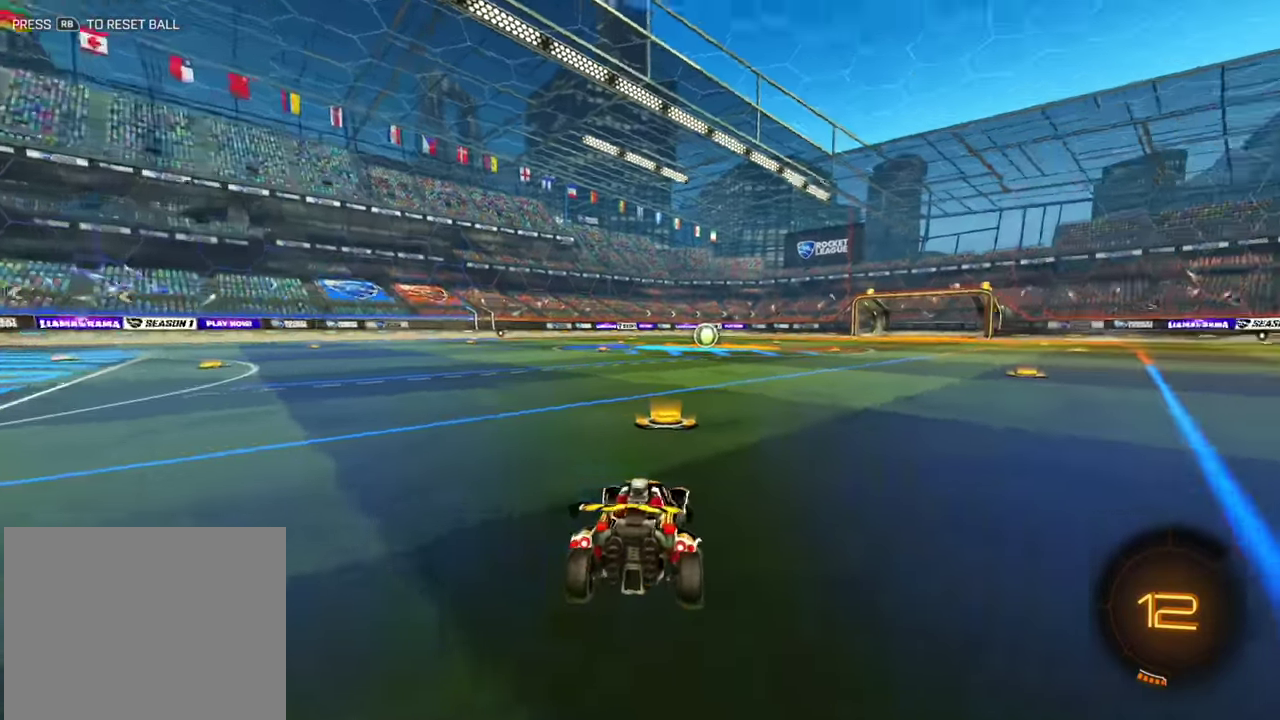
{"dt_ms": 500, "buttons": [], "left_stick": "center"}
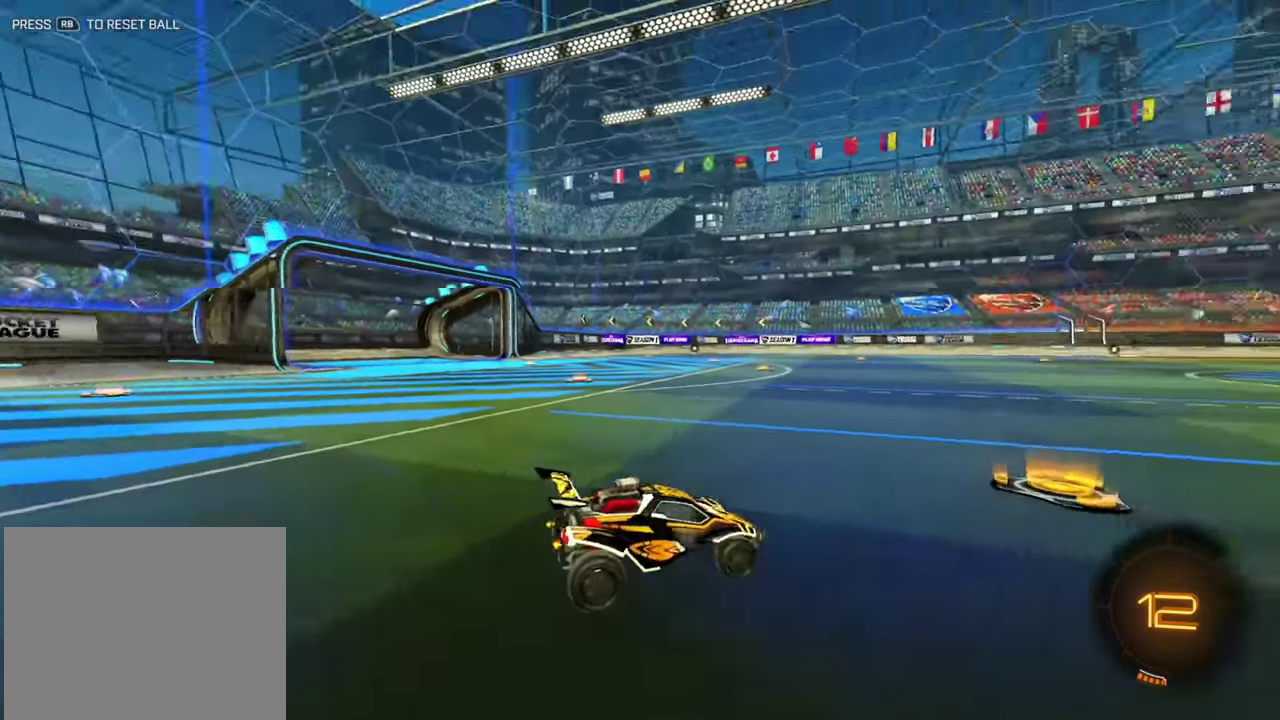
{"dt_ms": 500, "buttons": [], "left_stick": "center"}
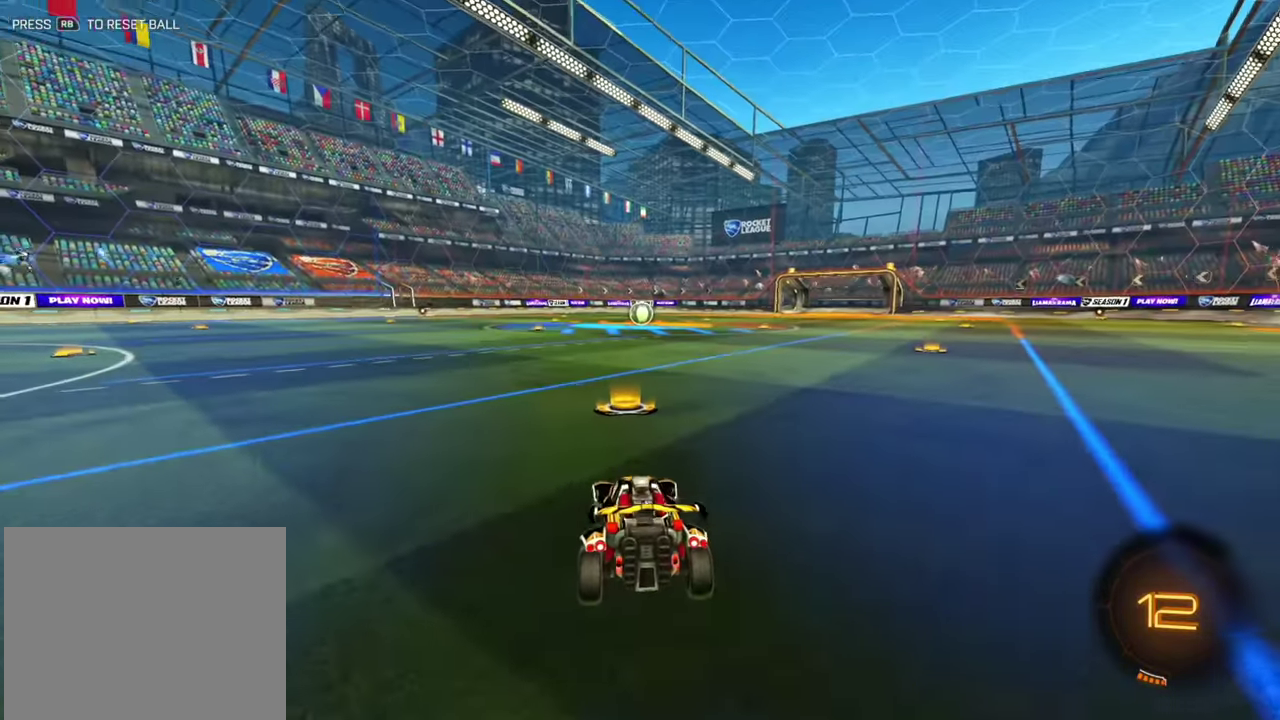
{"dt_ms": 300, "buttons": ["R2"], "left_stick": "center", "events": [[184, "R2", "down"]]}
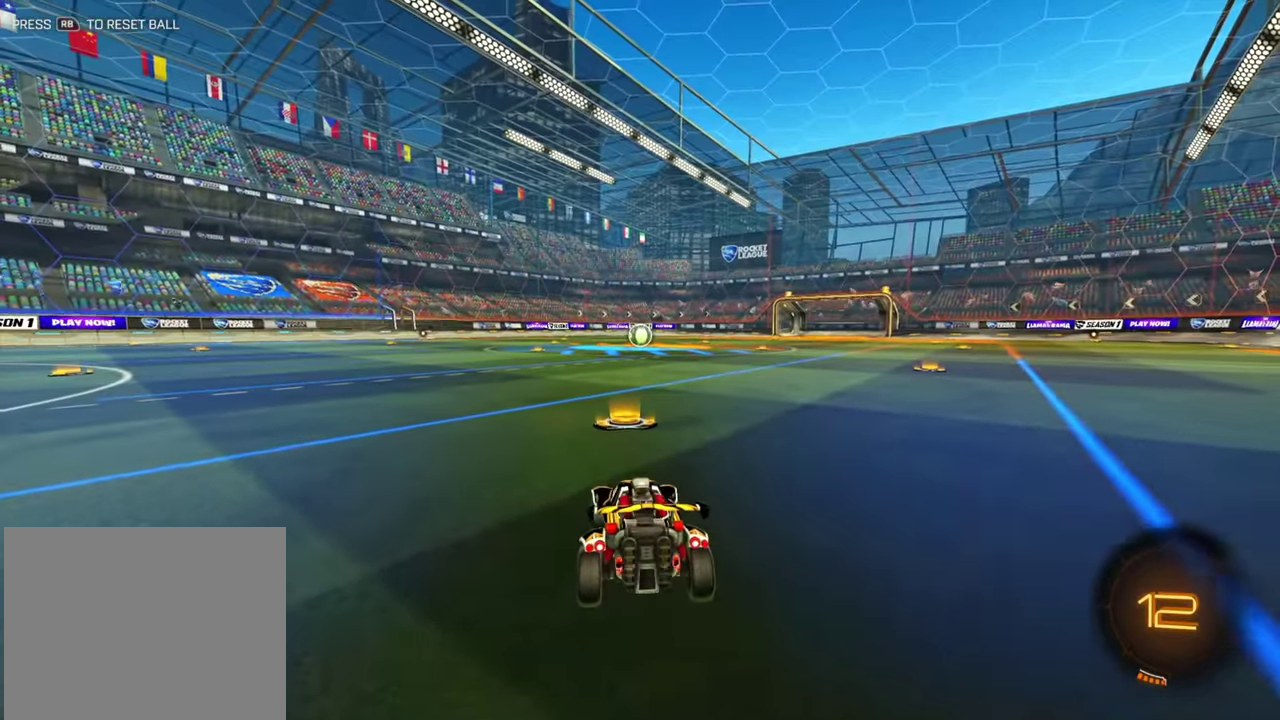
{"dt_ms": 700, "buttons": ["B", "R2"], "left_stick": "left", "events": [[167, "left_stick", "left"], [384, "left_stick", "center"], [534, "left_stick", "left"], [567, "B", "down"]]}
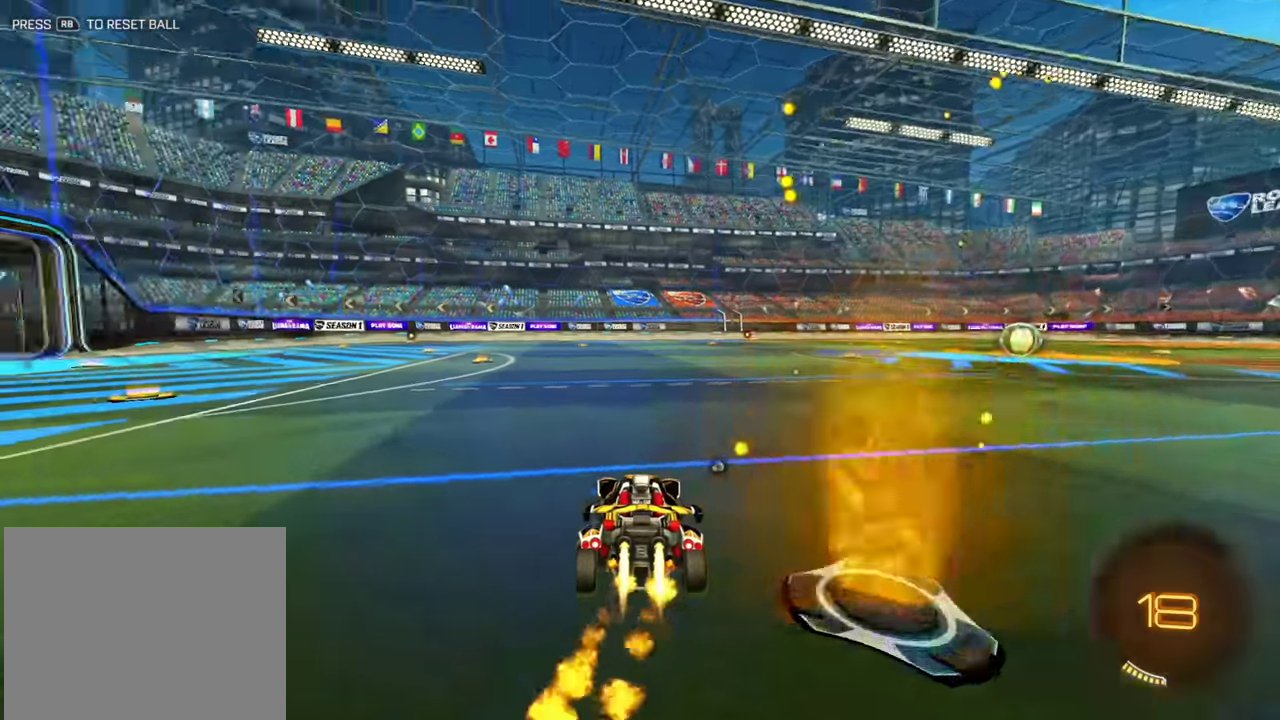
{"dt_ms": 400, "buttons": ["B", "L1", "R2"], "left_stick": "up", "events": [[67, "left_stick", "center"], [150, "left_stick", "up"], [167, "L1", "down"]]}
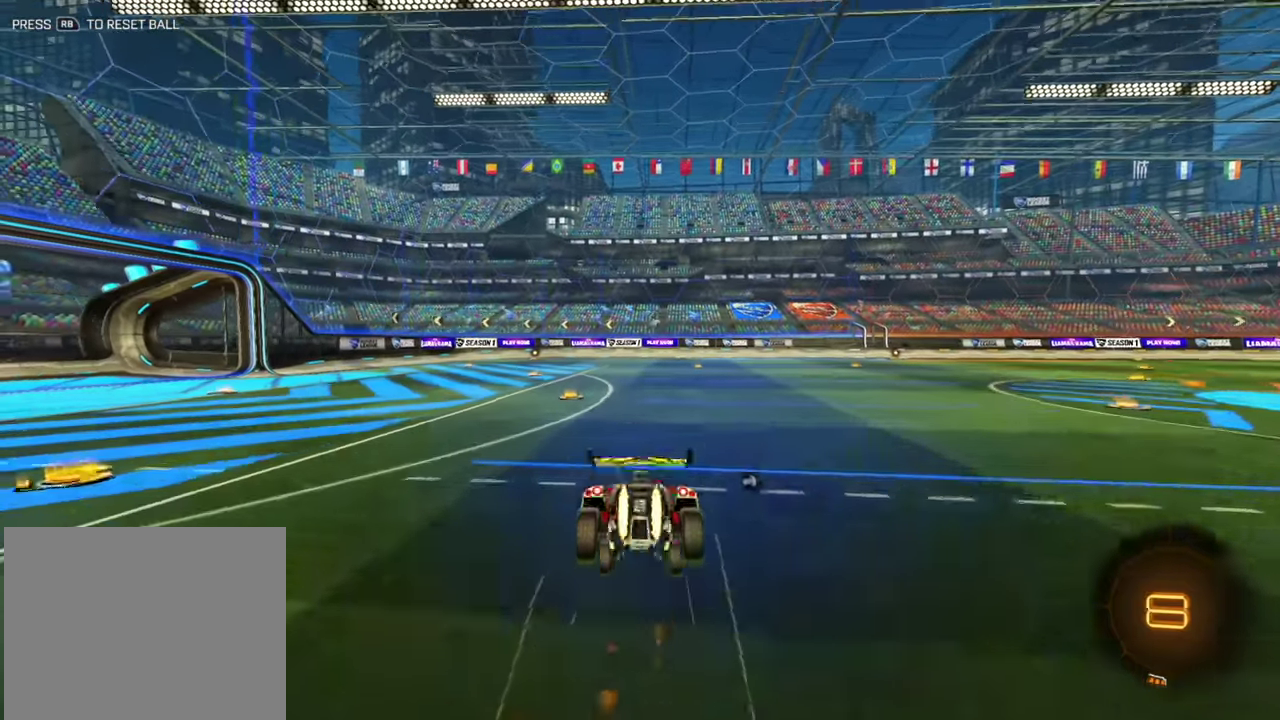
{"dt_ms": 600, "buttons": [], "left_stick": "center", "events": [[84, "B", "up"], [84, "R2", "up"], [100, "L1", "up"], [167, "left_stick", "center"]]}
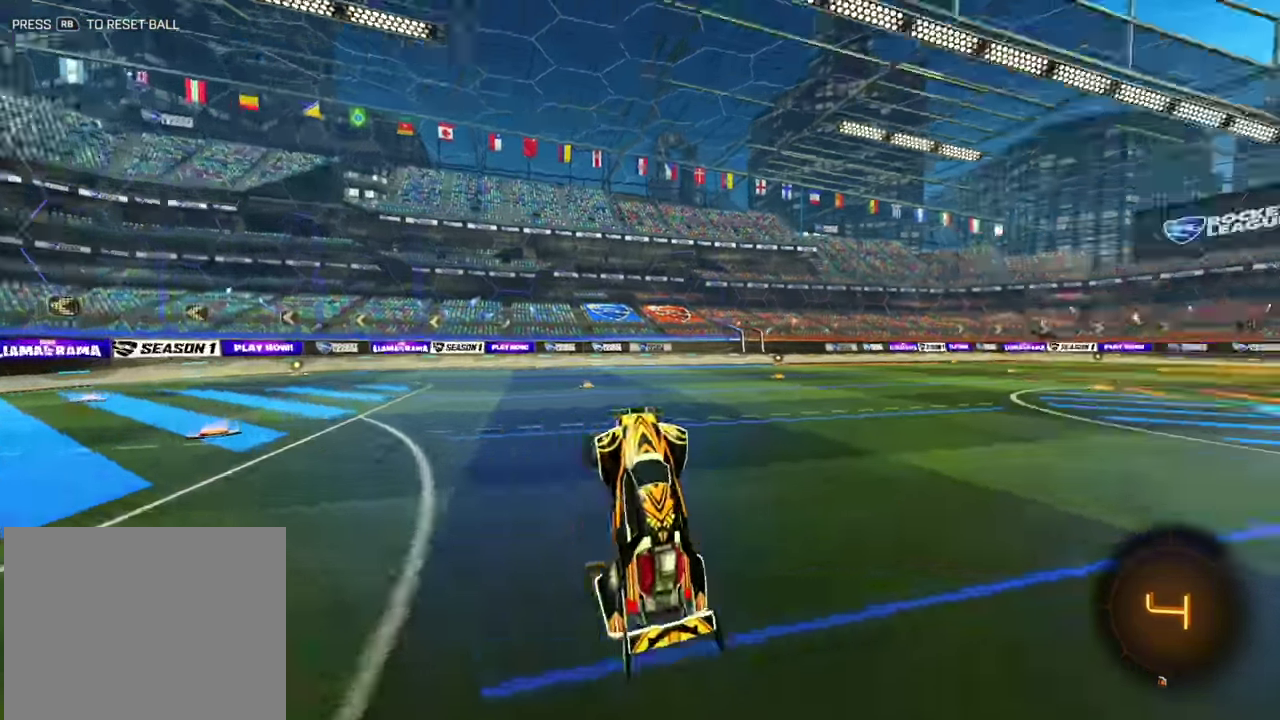
{"dt_ms": 300, "buttons": [], "left_stick": "right", "events": [[250, "left_stick", "right"]]}
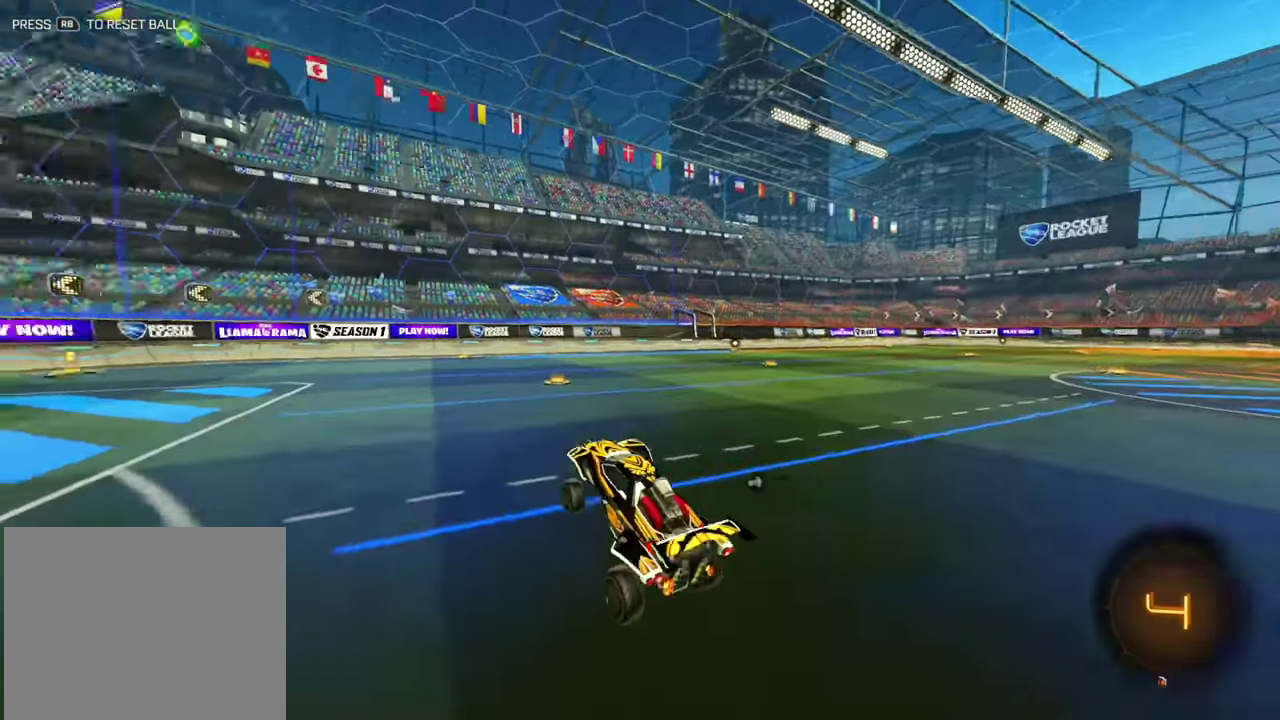
{"dt_ms": 800, "buttons": [], "left_stick": "down-left", "events": [[184, "L1", "down"], [467, "B", "down"], [467, "L1", "up"], [484, "B", "up"], [517, "left_stick", "down-left"]]}
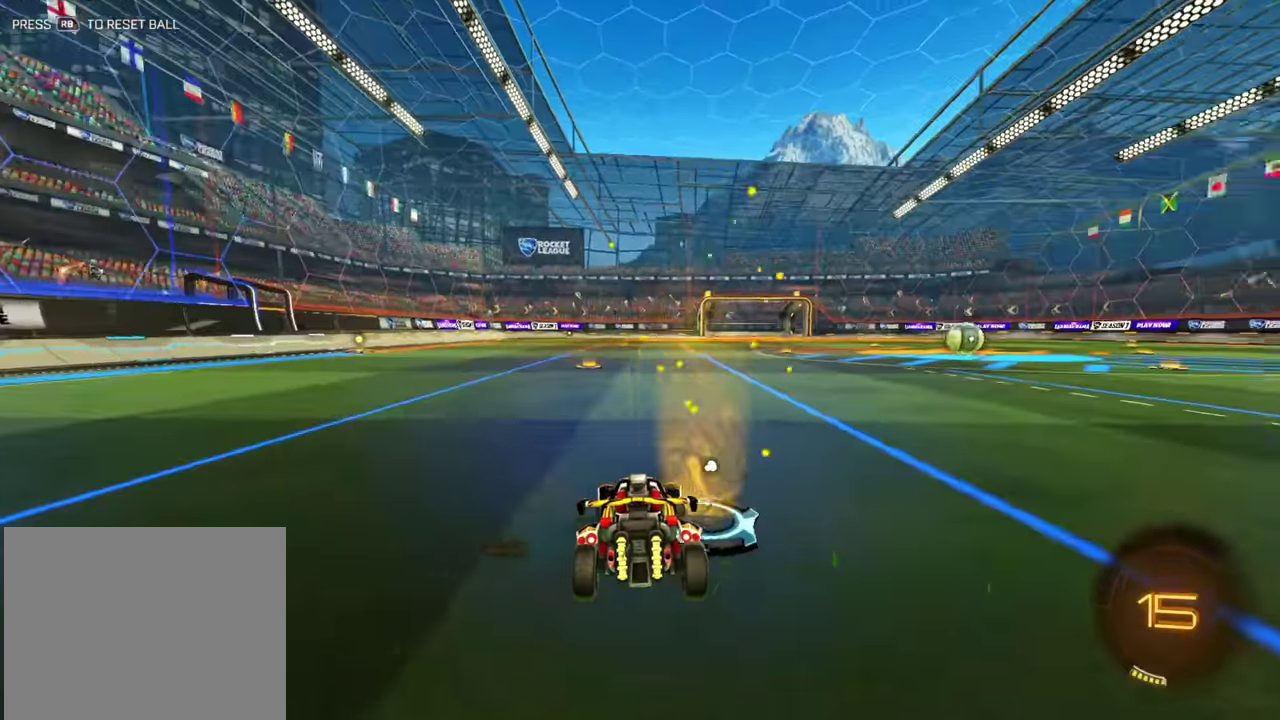
{"dt_ms": 400, "buttons": [], "left_stick": "down-left", "events": [[34, "left_stick", "down"], [300, "left_stick", "down-left"]]}
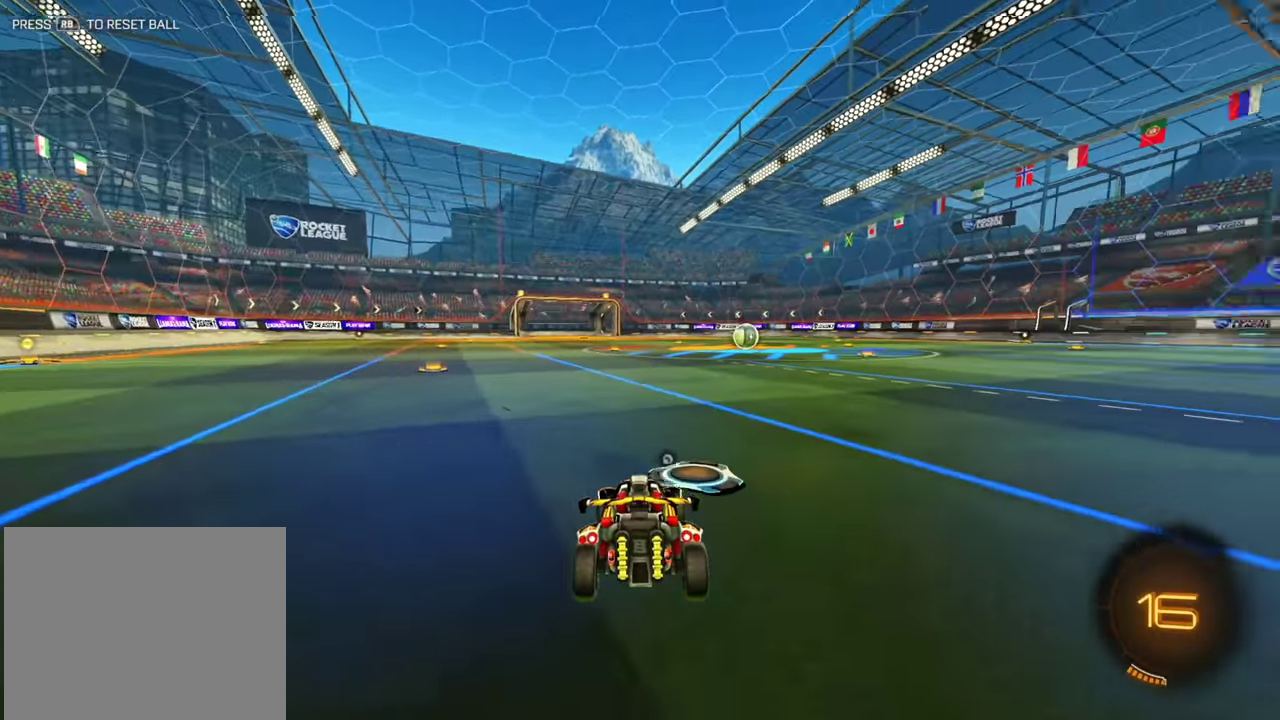
{"dt_ms": 600, "buttons": [], "left_stick": "center", "events": [[150, "left_stick", "center"]]}
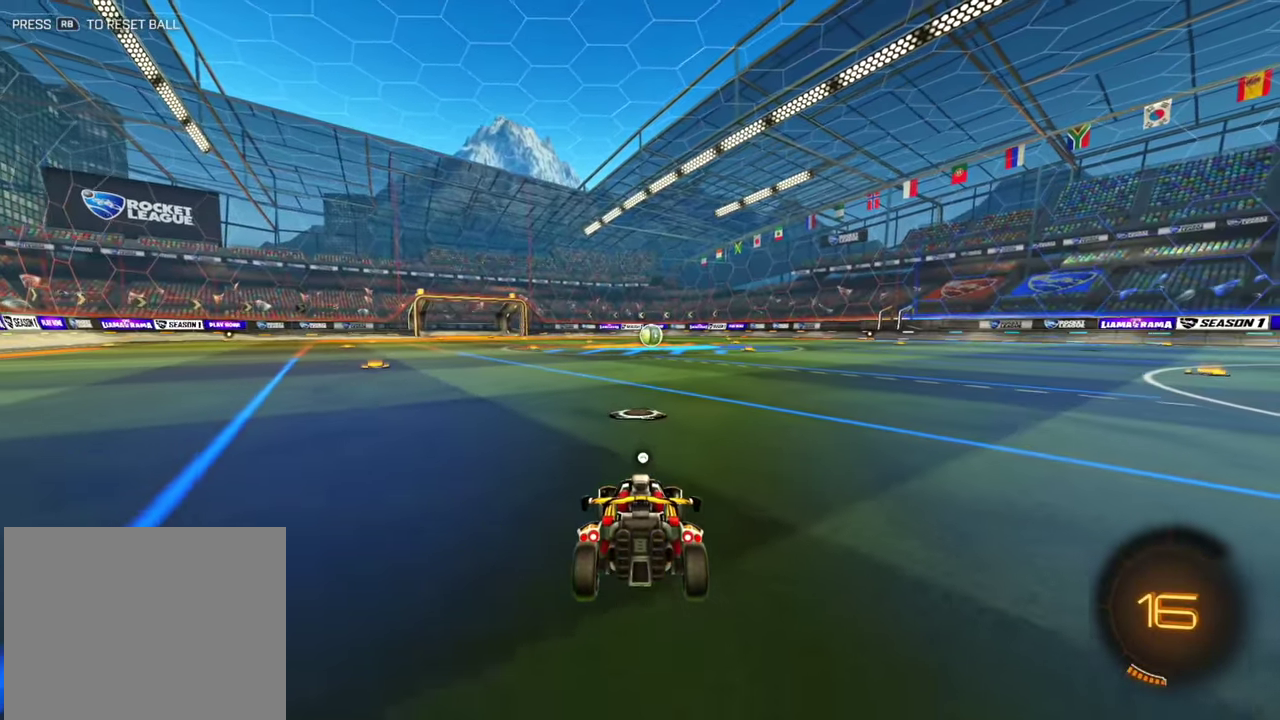
{"dt_ms": 400, "buttons": ["B", "R2"], "left_stick": "right", "events": [[167, "R2", "down"], [217, "B", "down"], [384, "left_stick", "right"]]}
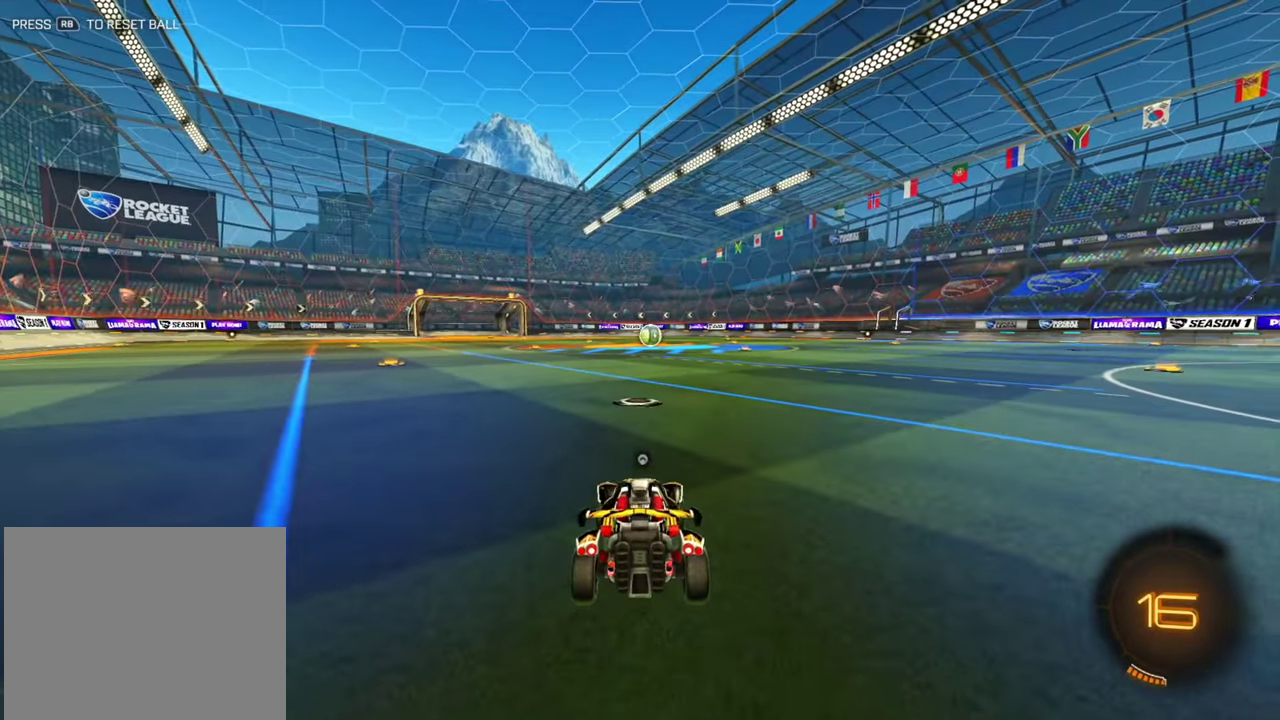
{"dt_ms": 400, "buttons": [], "left_stick": "left"}
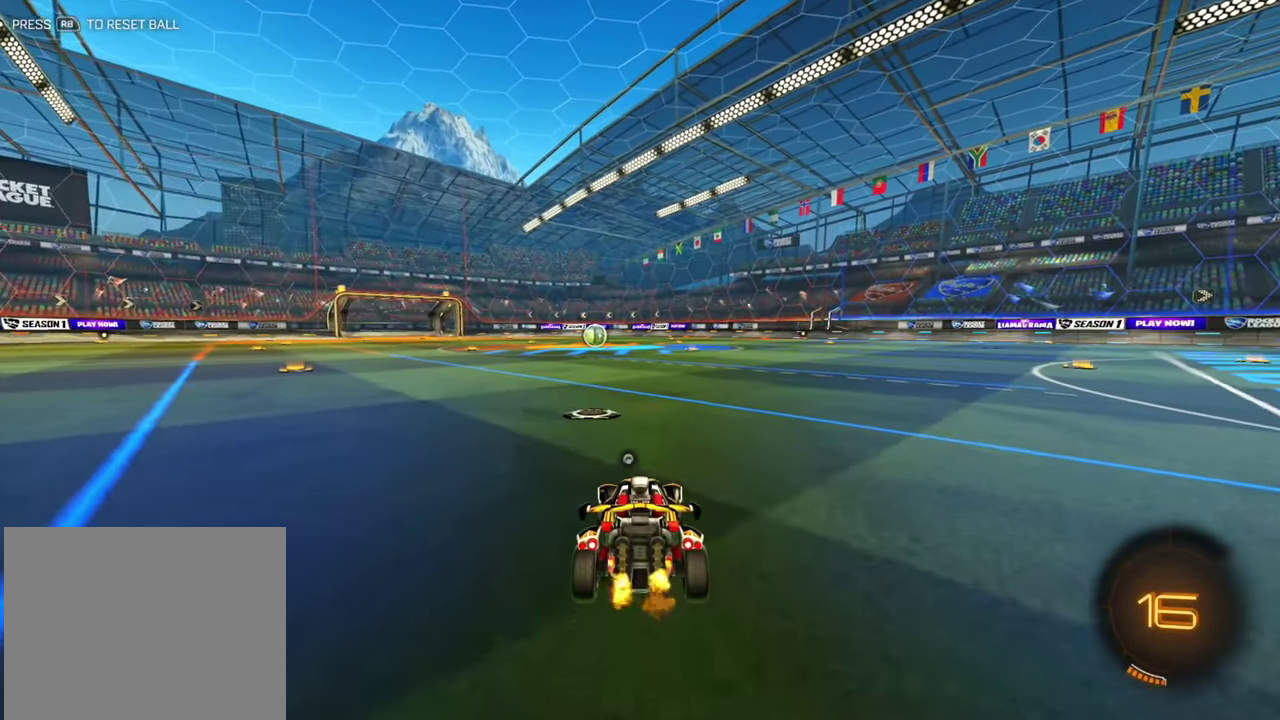
{"dt_ms": 600, "buttons": [], "left_stick": "center", "events": [[84, "left_stick", "center"]]}
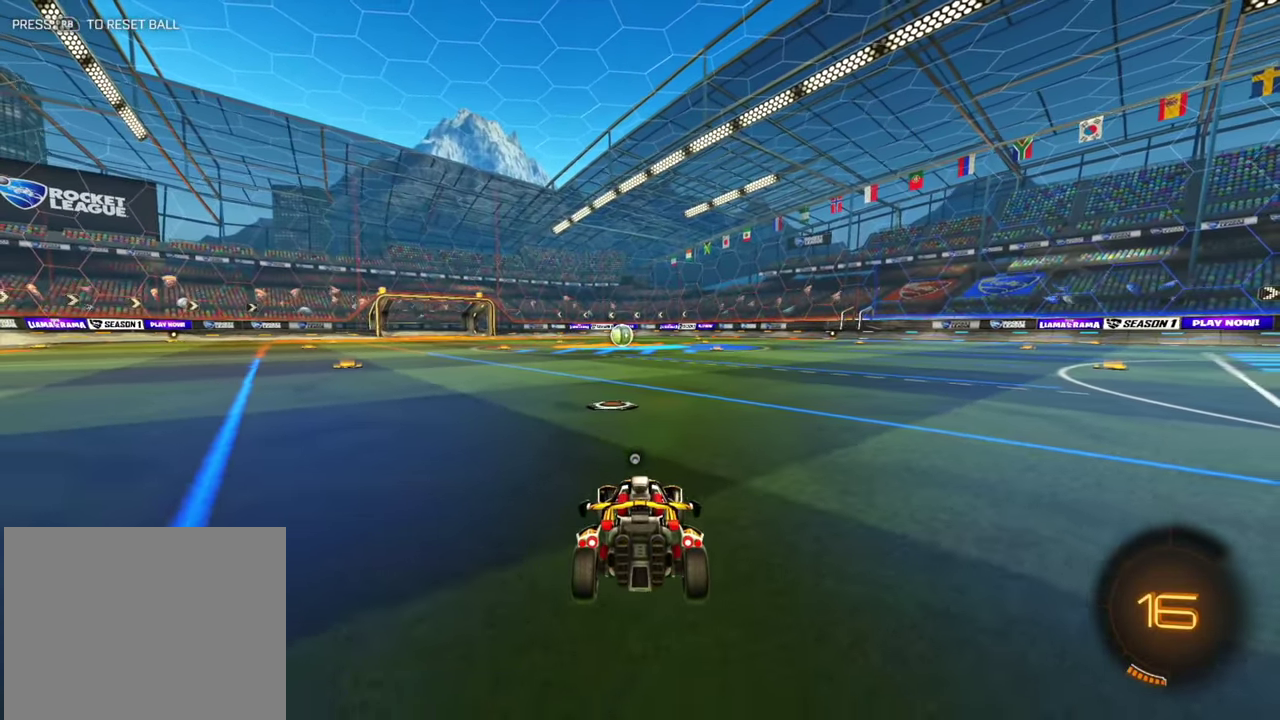
{"dt_ms": 400, "buttons": ["B"], "left_stick": "center"}